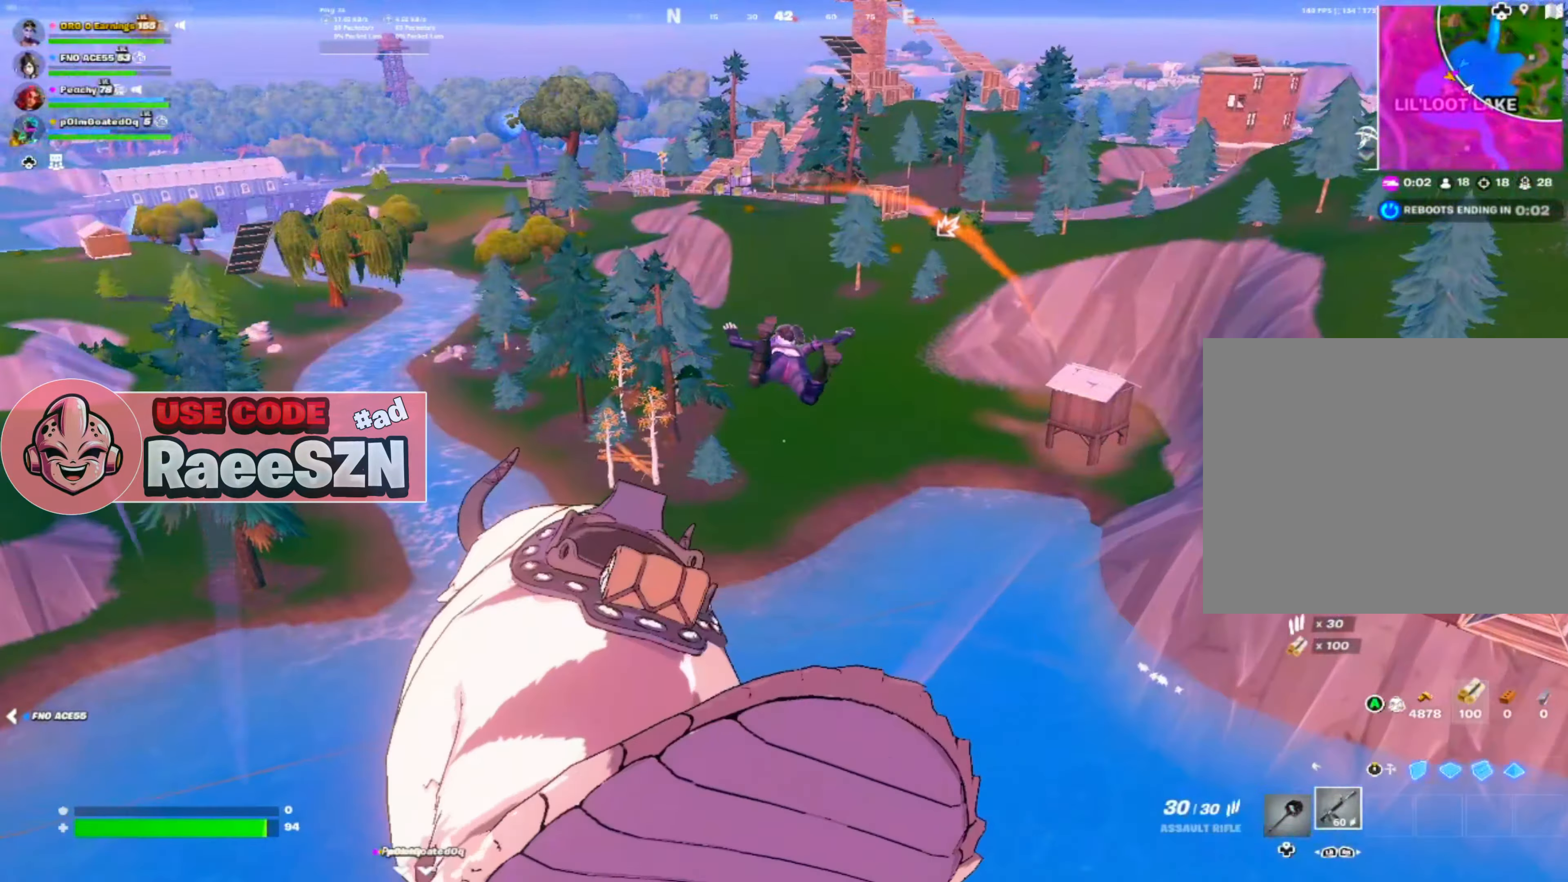
Gameplay with a controller (PlayStation layout); each line is a JSON object with the inputs held at the frame after it. "events" lists button and stick changes between this image and that frame as [ms after this image, input, new state], when the widget could be followed in between. Not read: TOUCHPAD.
{"buttons": [], "left_stick": "up", "right_stick": "center", "events": [[17, "right_stick", "left"], [184, "right_stick", "center"]]}
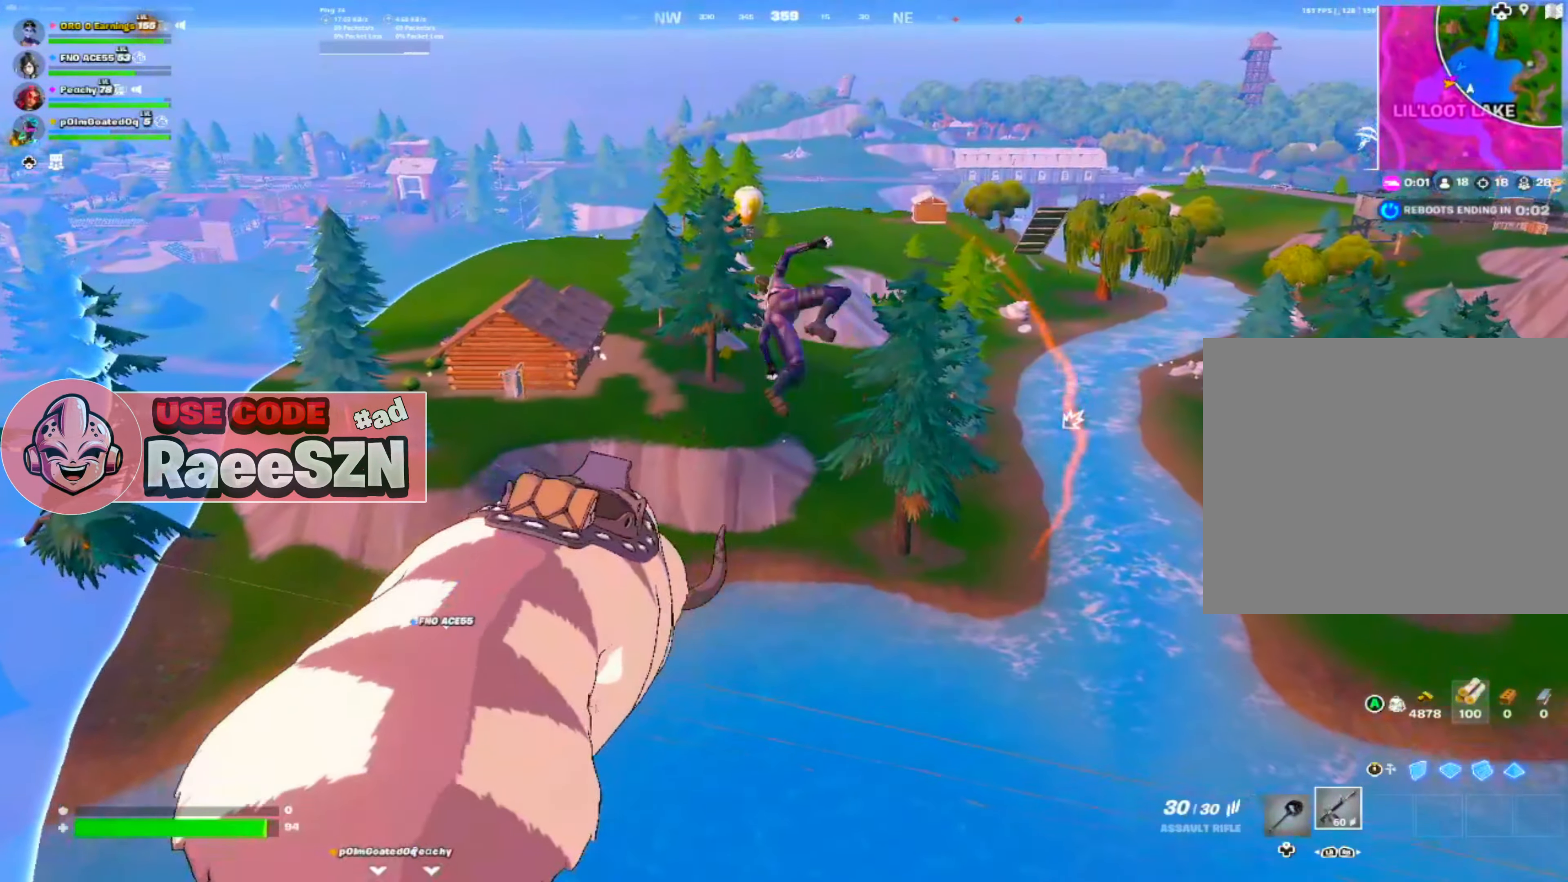
{"buttons": [], "left_stick": "up", "right_stick": "center", "events": [[166, "right_stick", "left"], [283, "right_stick", "center"]]}
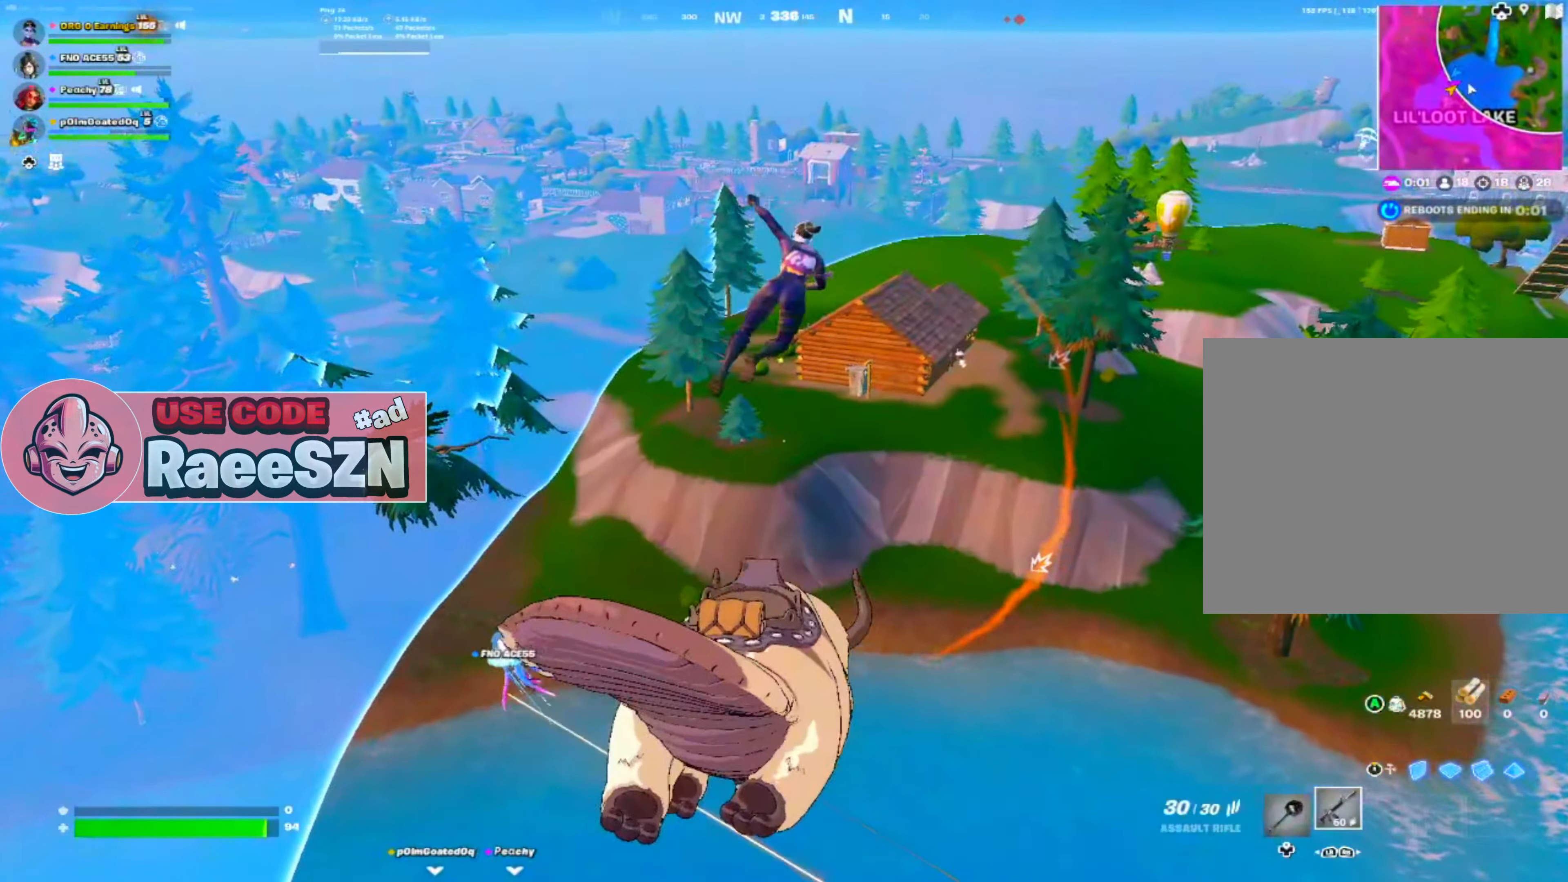
{"buttons": [], "left_stick": "up", "right_stick": "center", "events": []}
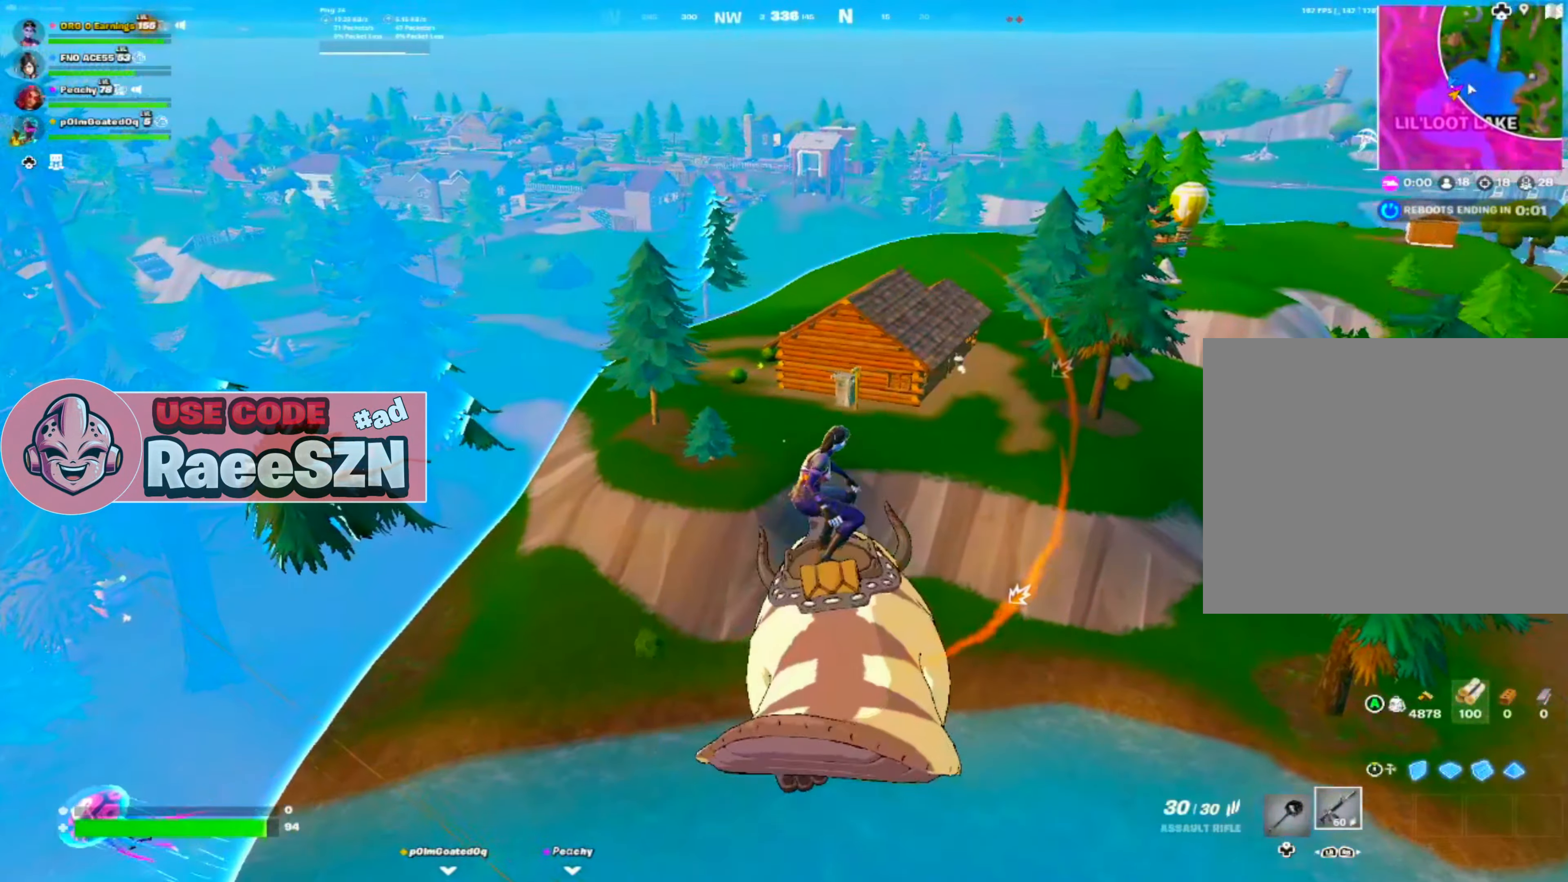
{"buttons": [], "left_stick": "up", "right_stick": "center", "events": []}